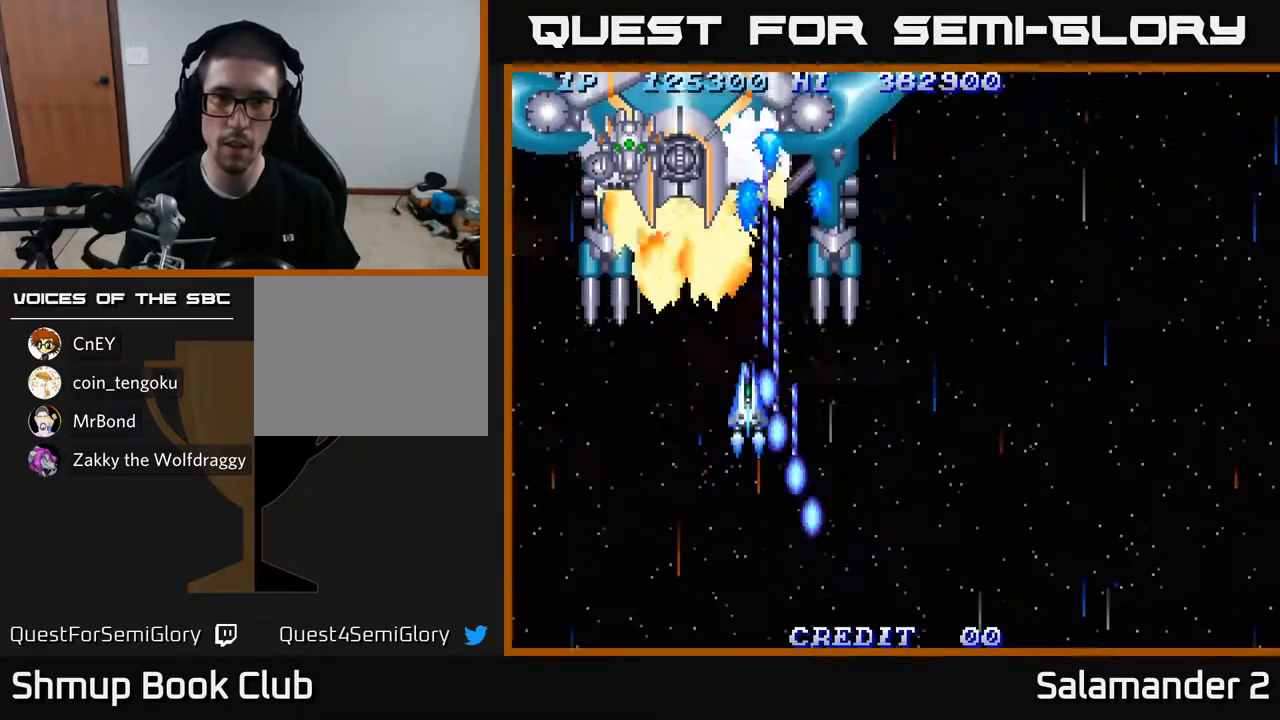
Gameplay with a controller (Xbox layout); each line is a JSON object with the inputs held at the frame after it. "events" lists button and stick changes between this image and that frame as [ms after this image, input, new state], when the widget could be followed in between.
{"buttons": ["A", "DPAD_DOWN"], "left_stick": "center", "right_stick": "center", "events": []}
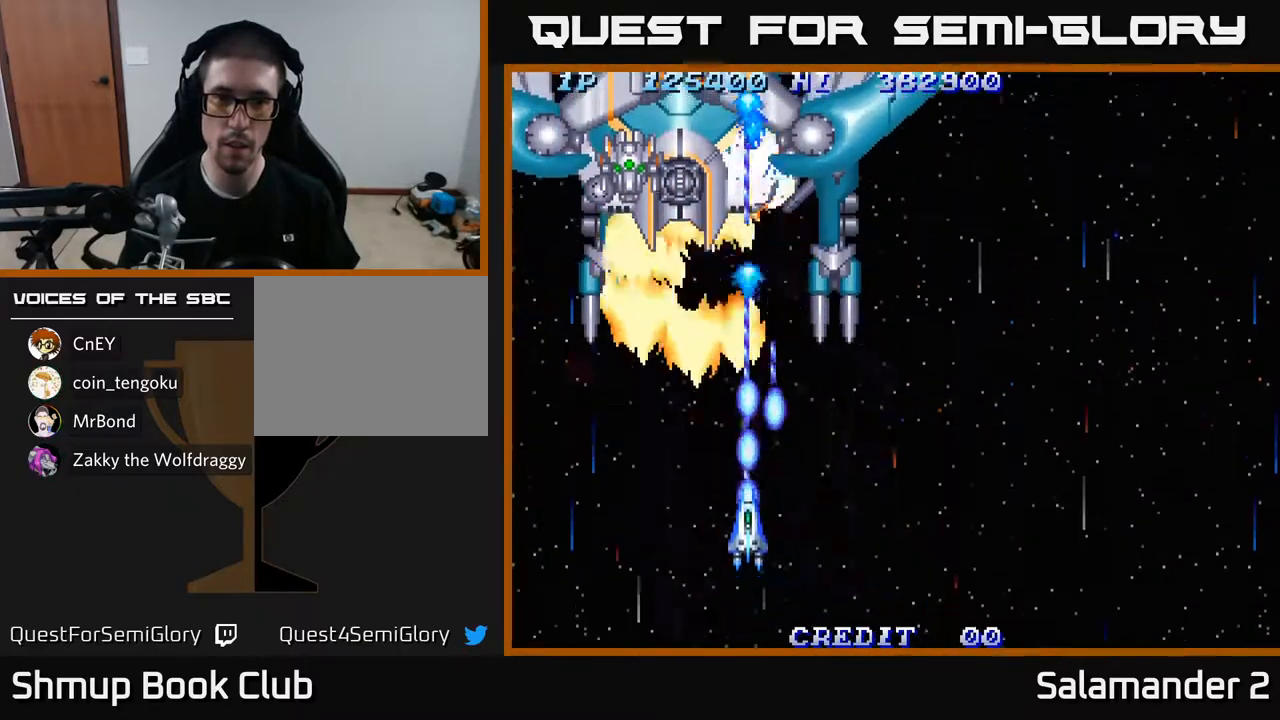
{"buttons": ["A"], "left_stick": "center", "right_stick": "center", "events": [[100, "DPAD_DOWN", "up"]]}
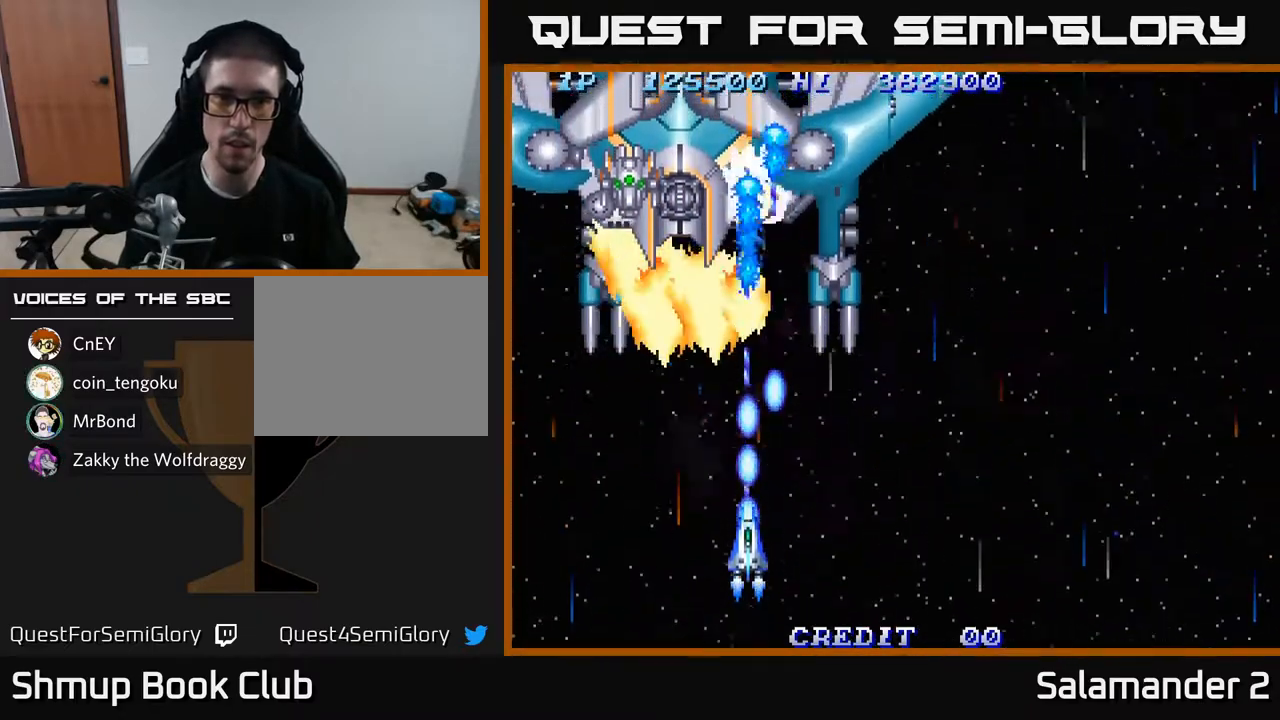
{"buttons": ["A"], "left_stick": "center", "right_stick": "center", "events": []}
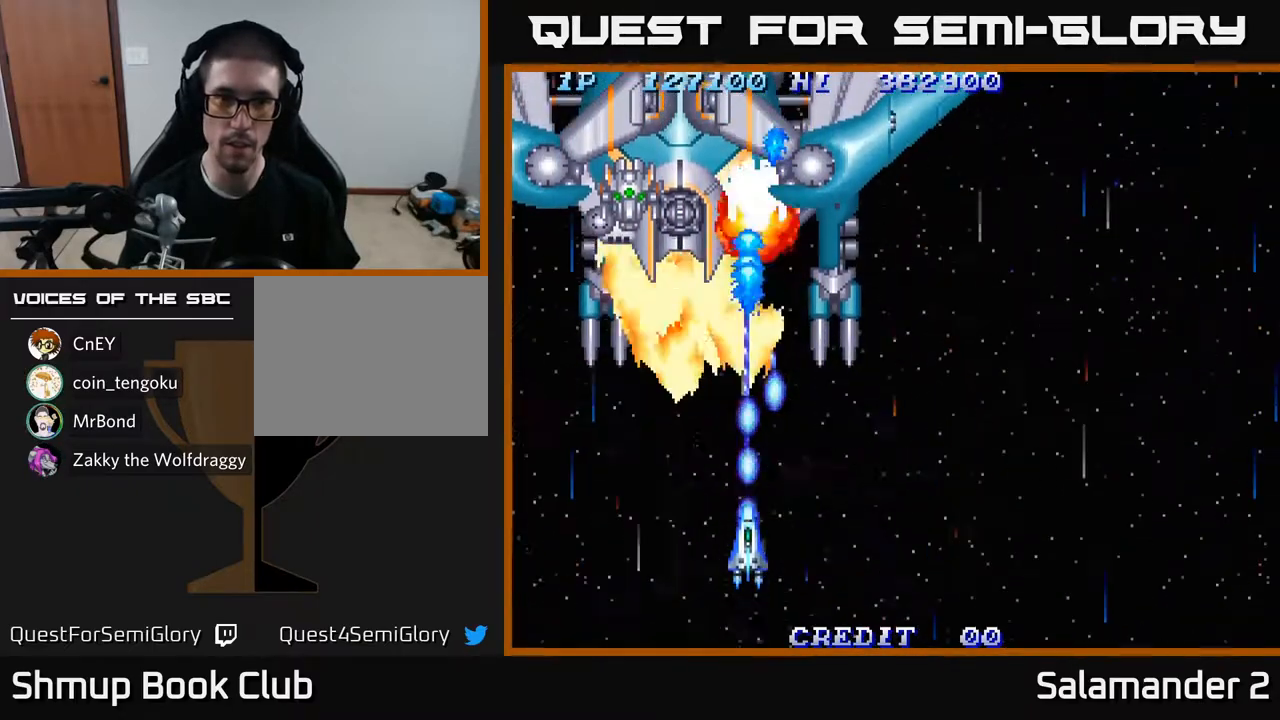
{"buttons": ["A"], "left_stick": "center", "right_stick": "center", "events": []}
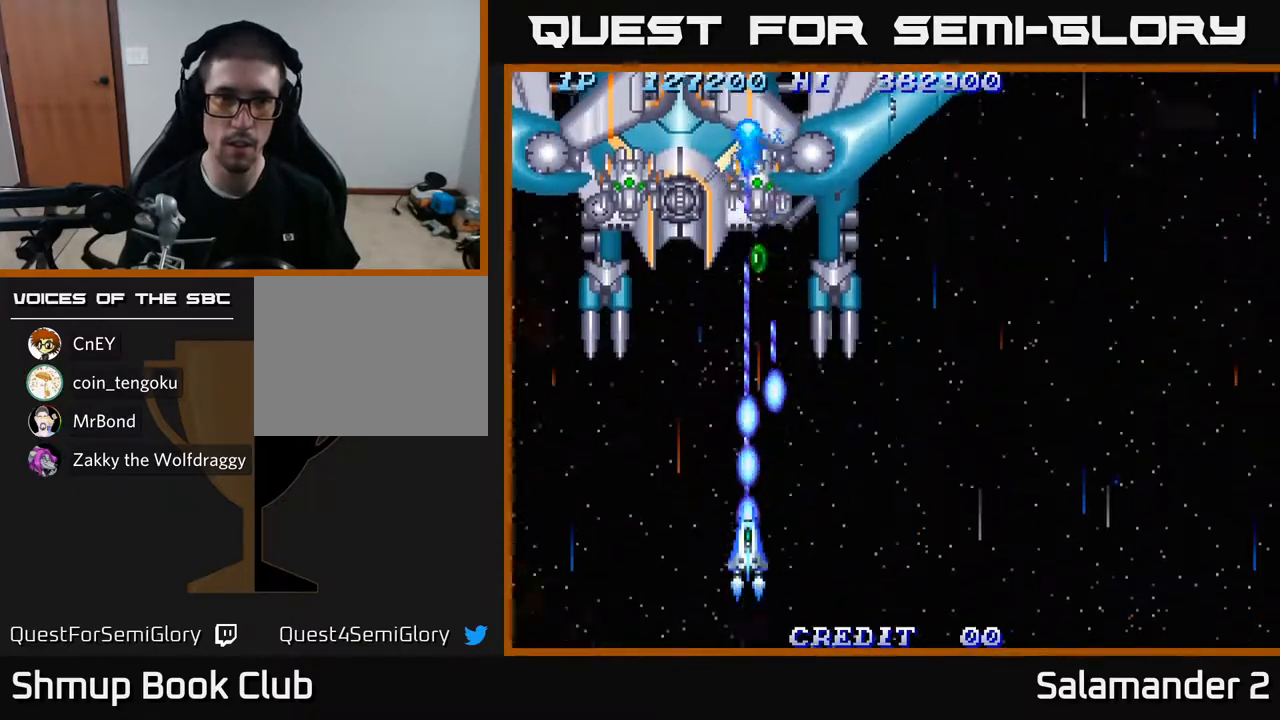
{"buttons": ["A"], "left_stick": "center", "right_stick": "center", "events": []}
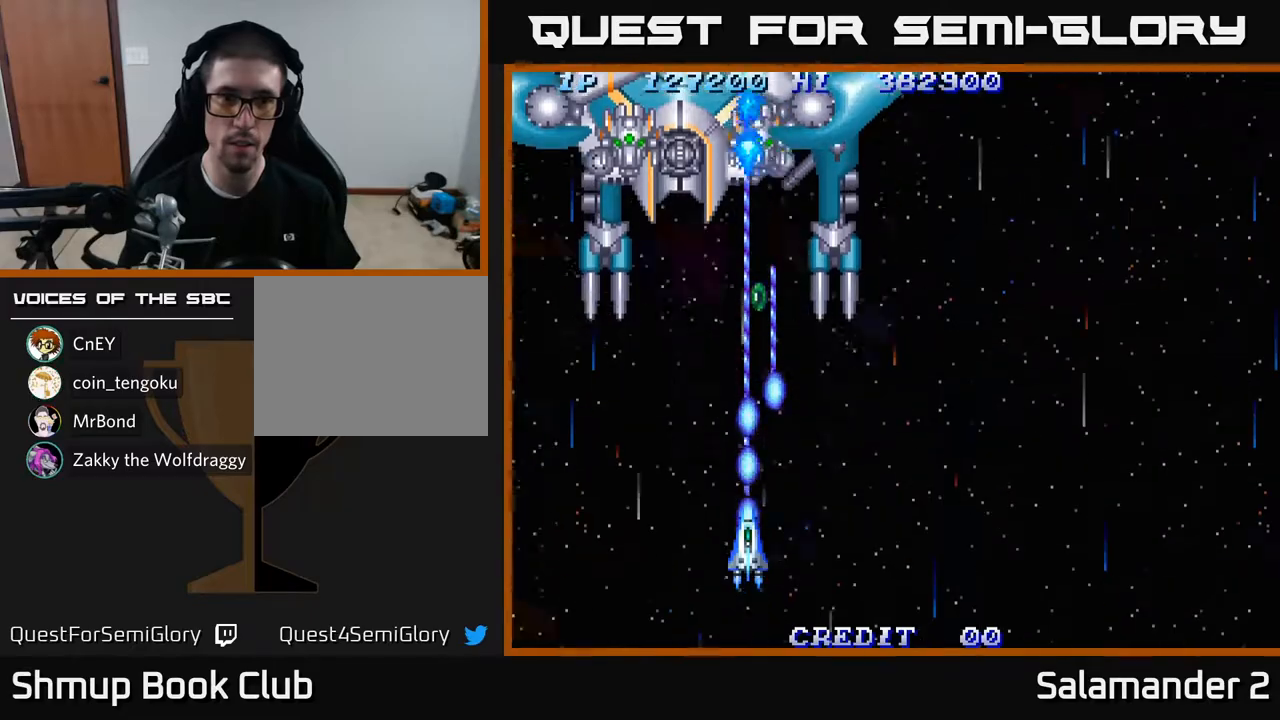
{"buttons": ["A", "DPAD_UP"], "left_stick": "center", "right_stick": "center", "events": [[467, "DPAD_UP", "down"]]}
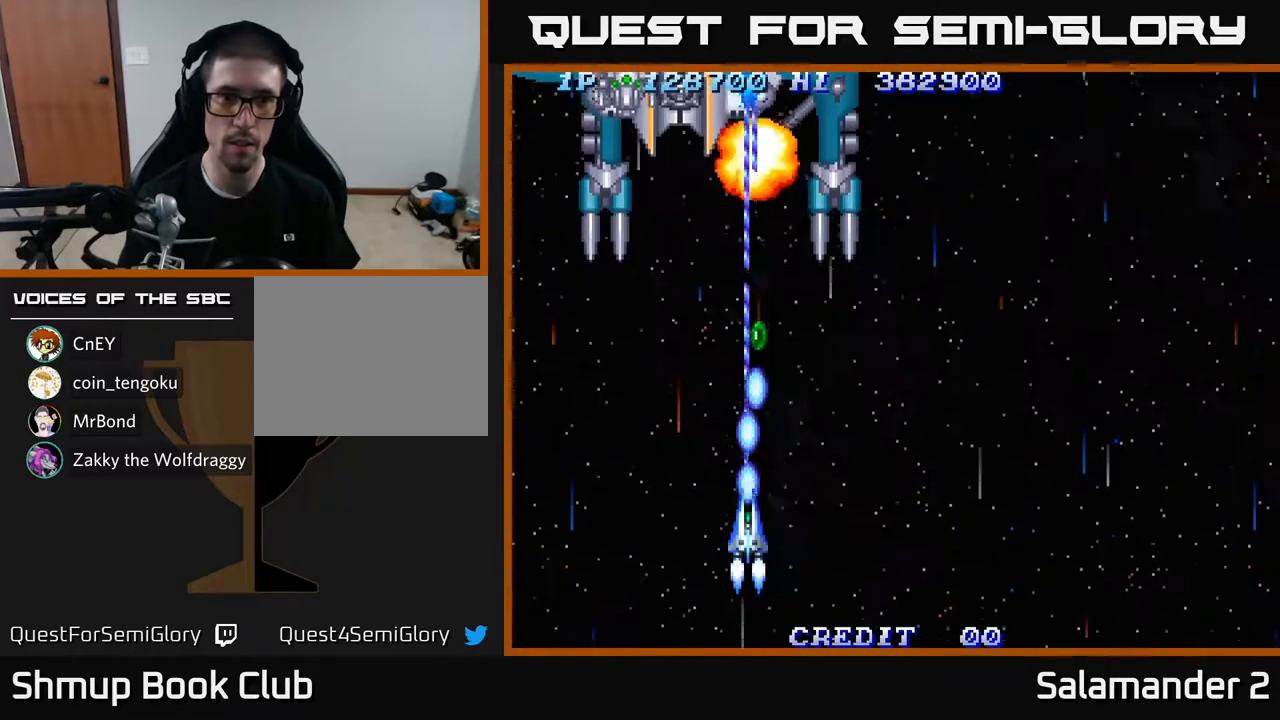
{"buttons": ["A", "DPAD_UP"], "left_stick": "center", "right_stick": "center", "events": []}
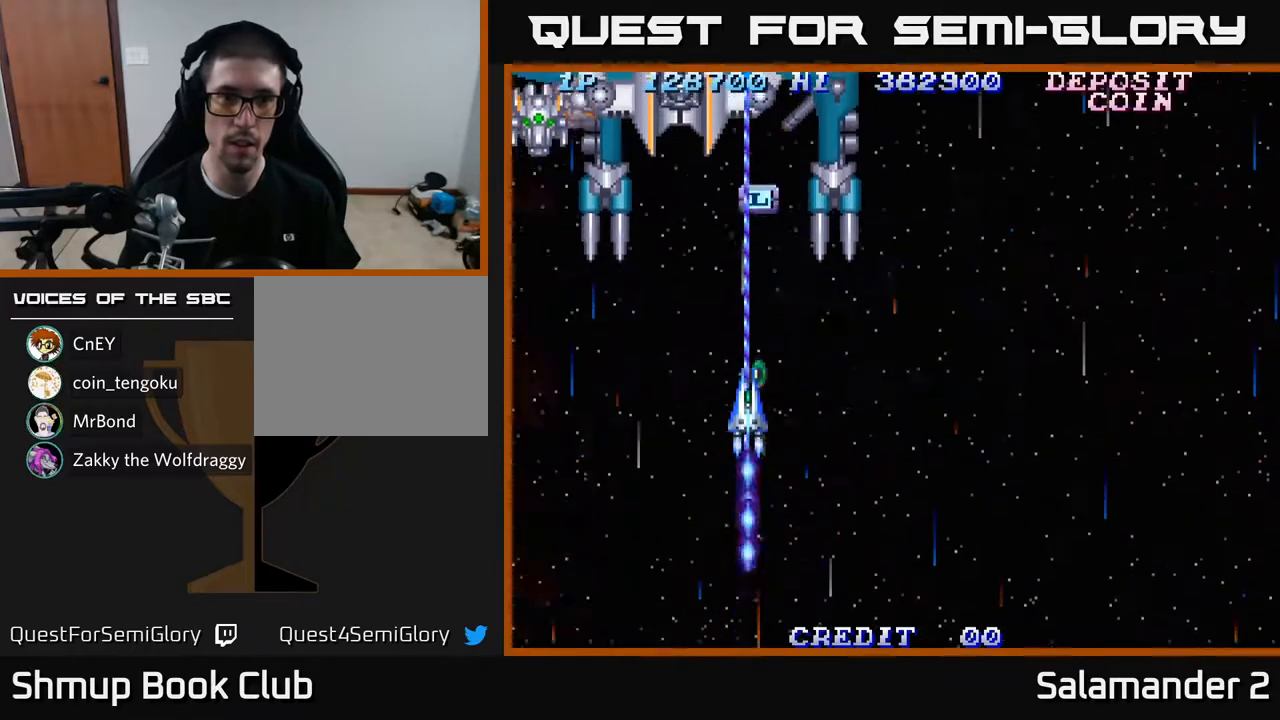
{"buttons": ["A", "DPAD_LEFT"], "left_stick": "center", "right_stick": "center", "events": [[117, "DPAD_LEFT", "down"], [150, "DPAD_UP", "up"], [250, "DPAD_DOWN", "down"], [467, "DPAD_DOWN", "up"]]}
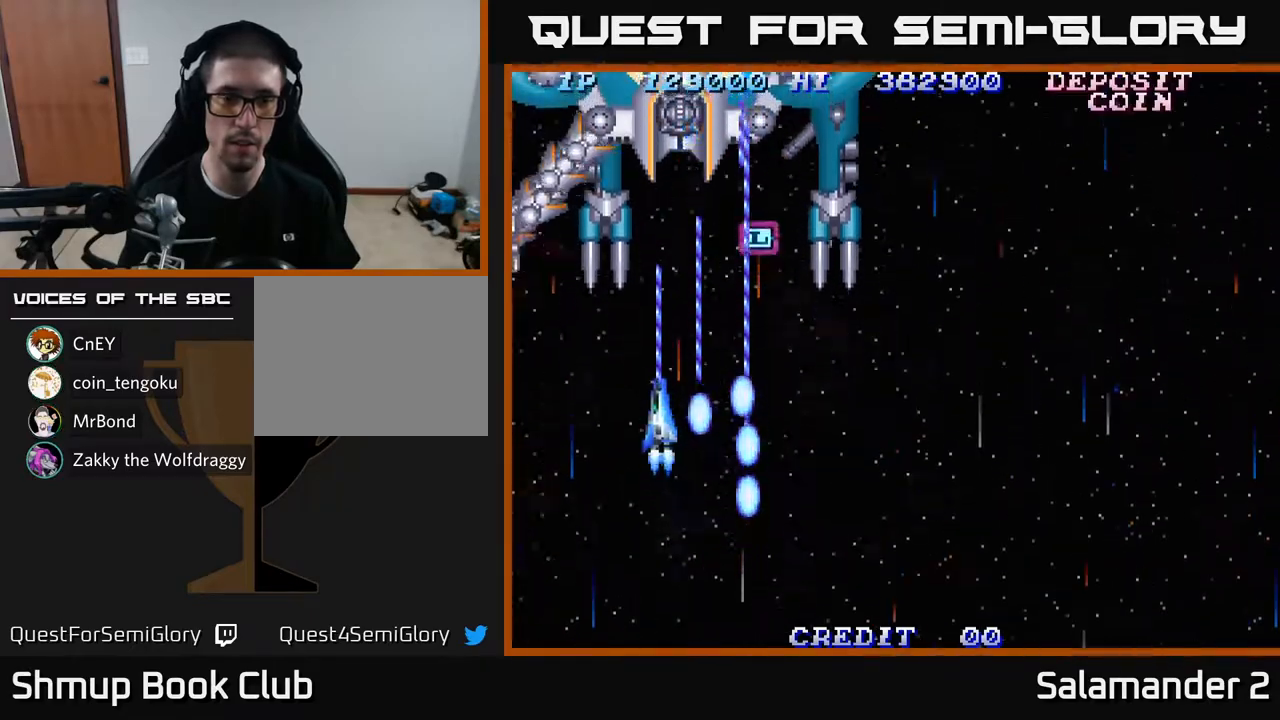
{"buttons": ["A", "DPAD_DOWN", "DPAD_LEFT"], "left_stick": "center", "right_stick": "center", "events": [[250, "DPAD_DOWN", "down"]]}
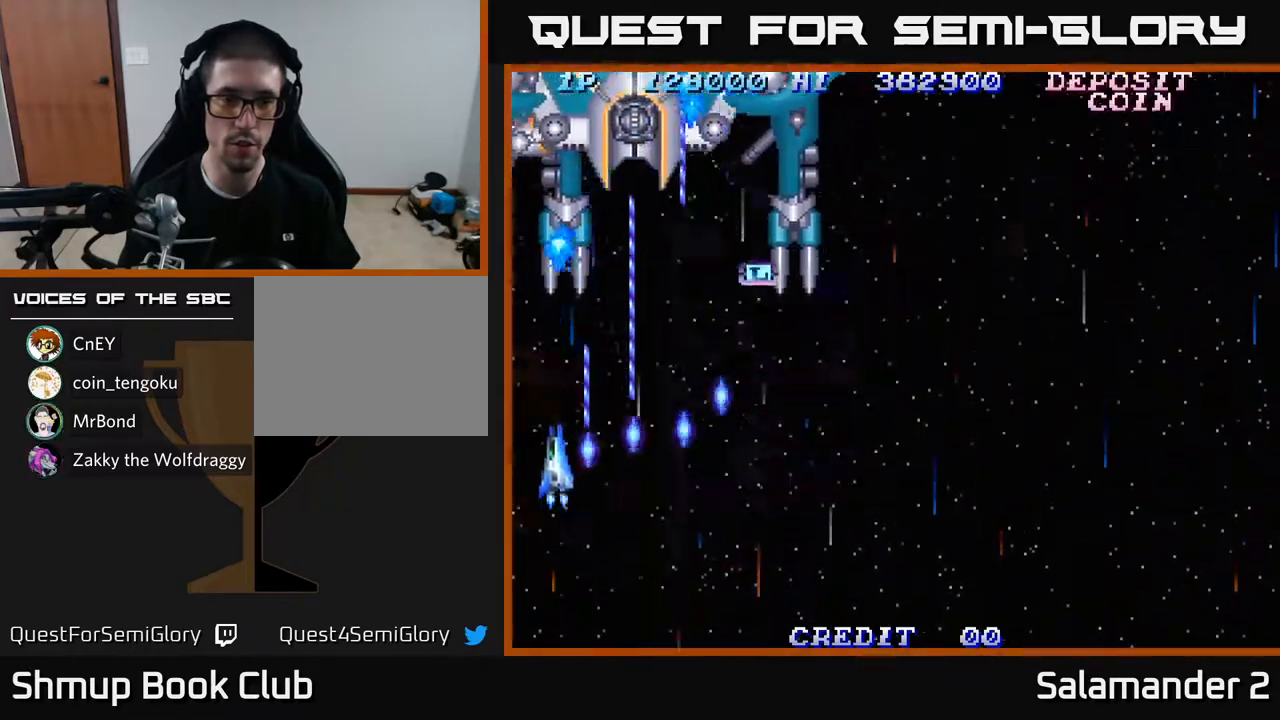
{"buttons": ["A", "DPAD_UP", "DPAD_RIGHT"], "left_stick": "center", "right_stick": "center", "events": [[50, "DPAD_LEFT", "up"], [83, "DPAD_RIGHT", "down"], [100, "DPAD_DOWN", "up"], [217, "DPAD_UP", "down"]]}
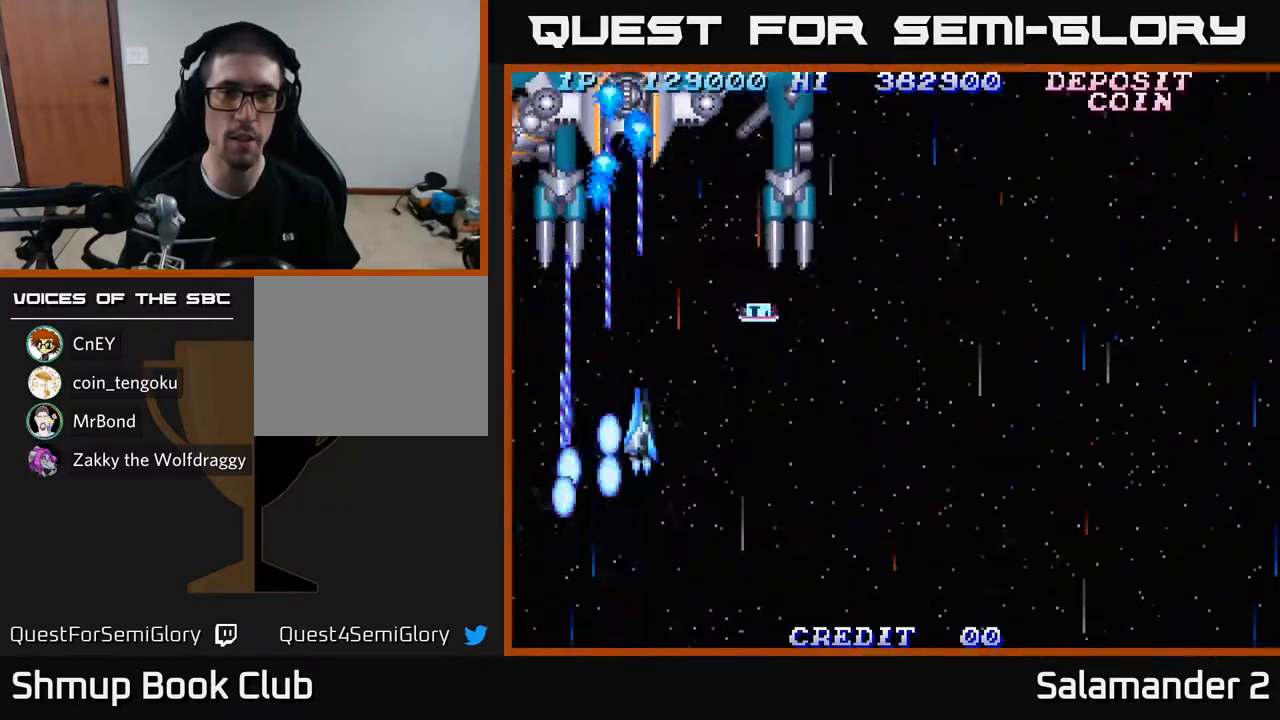
{"buttons": ["A", "DPAD_RIGHT"], "left_stick": "center", "right_stick": "center", "events": [[433, "DPAD_UP", "up"]]}
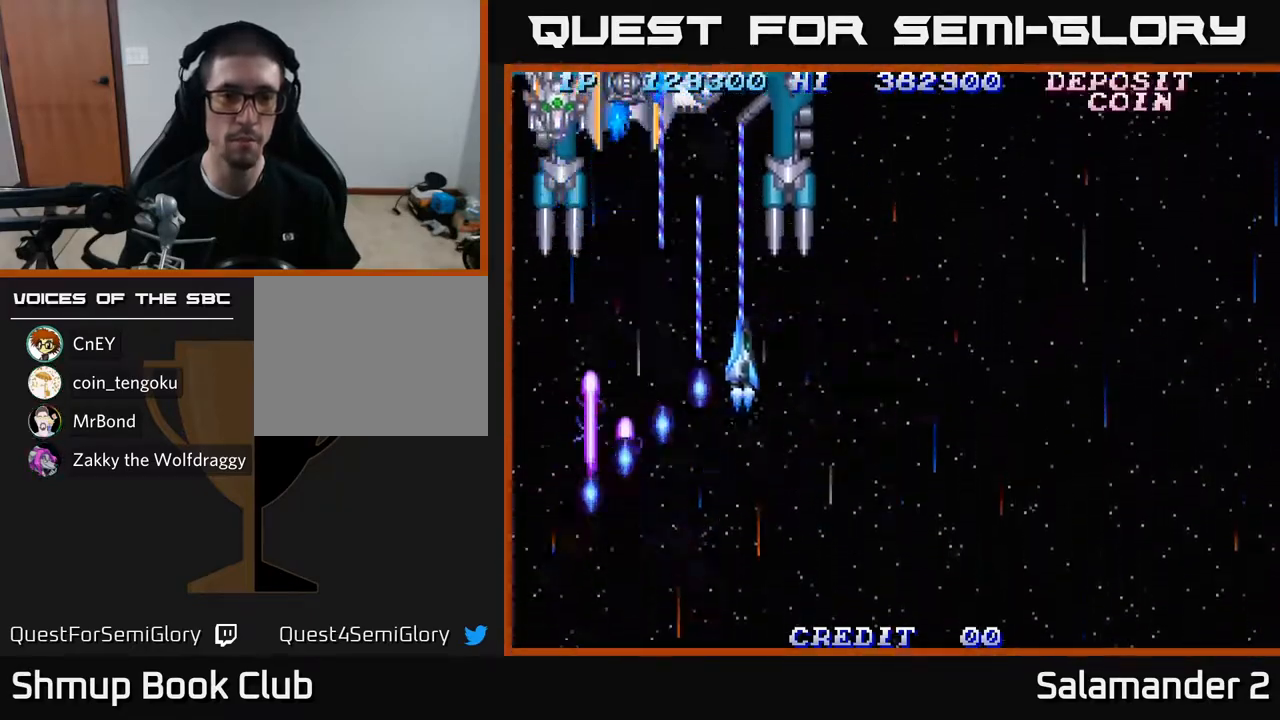
{"buttons": ["A", "DPAD_LEFT"], "left_stick": "center", "right_stick": "center", "events": [[33, "DPAD_DOWN", "down"], [83, "DPAD_RIGHT", "up"], [133, "DPAD_LEFT", "down"], [317, "DPAD_DOWN", "up"]]}
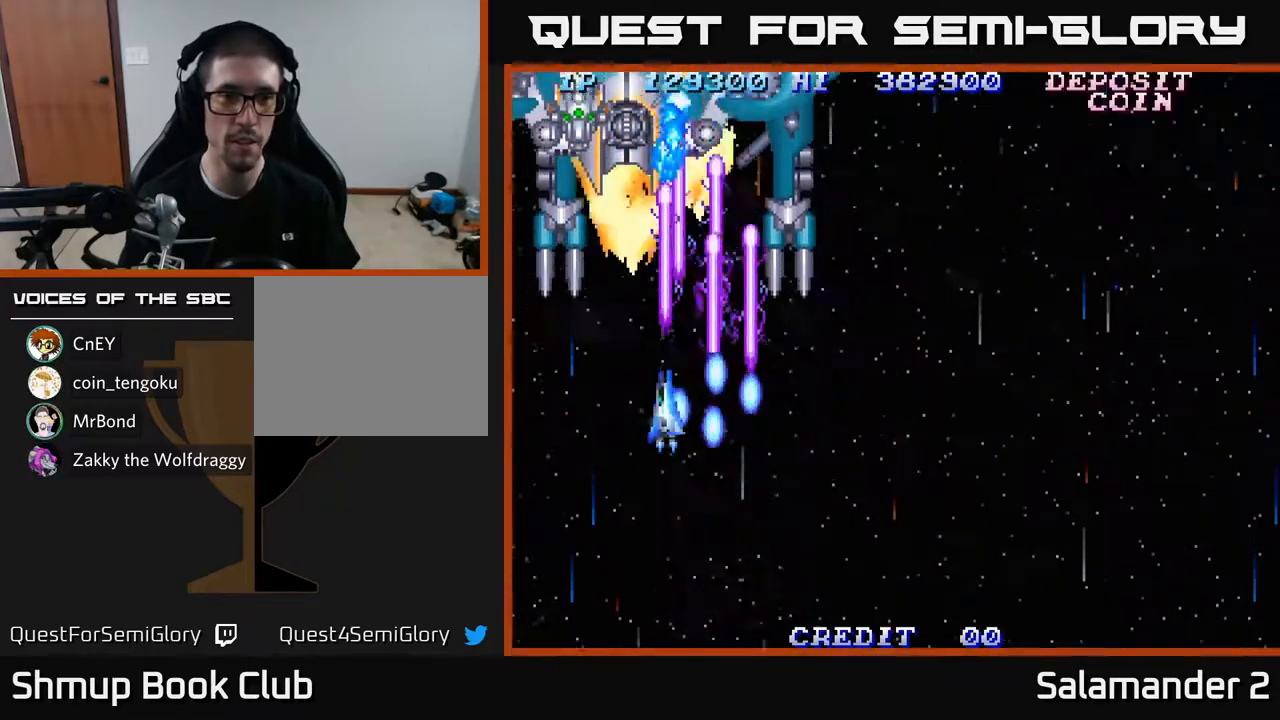
{"buttons": ["A", "DPAD_DOWN"], "left_stick": "center", "right_stick": "center", "events": [[200, "DPAD_DOWN", "down"], [250, "DPAD_LEFT", "up"]]}
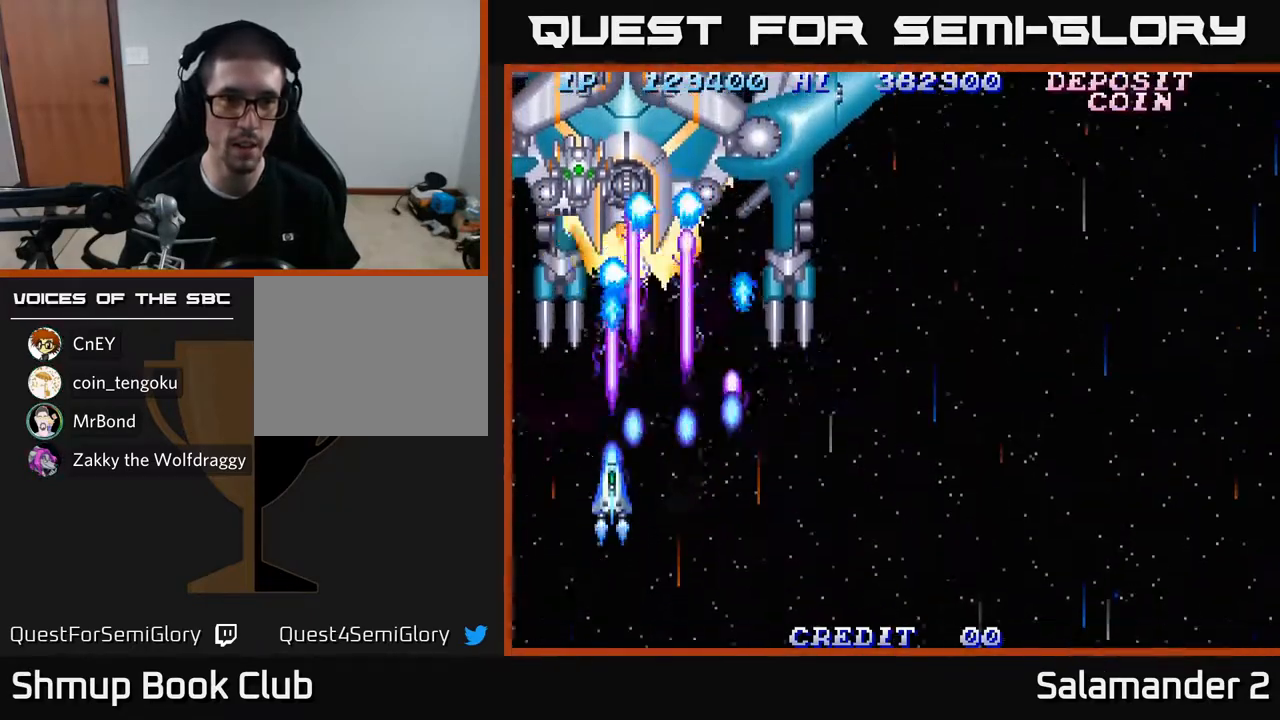
{"buttons": ["A"], "left_stick": "center", "right_stick": "center", "events": [[233, "DPAD_DOWN", "up"]]}
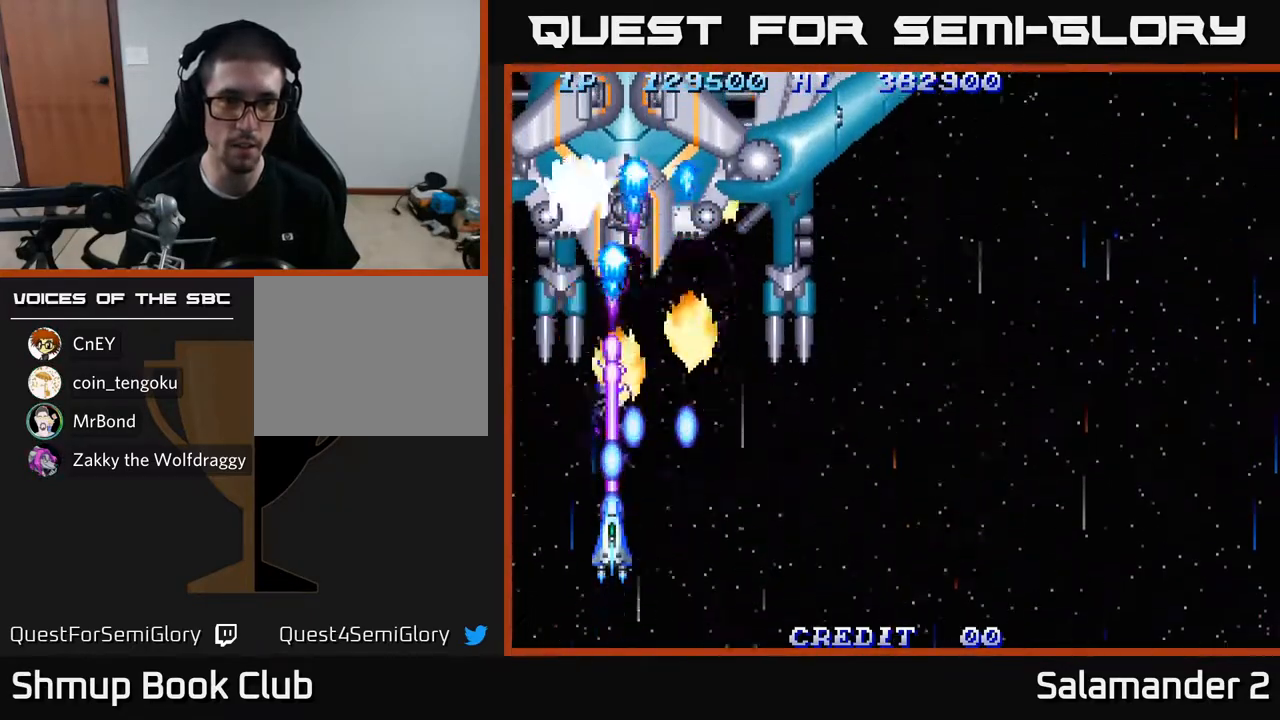
{"buttons": ["A"], "left_stick": "center", "right_stick": "center", "events": []}
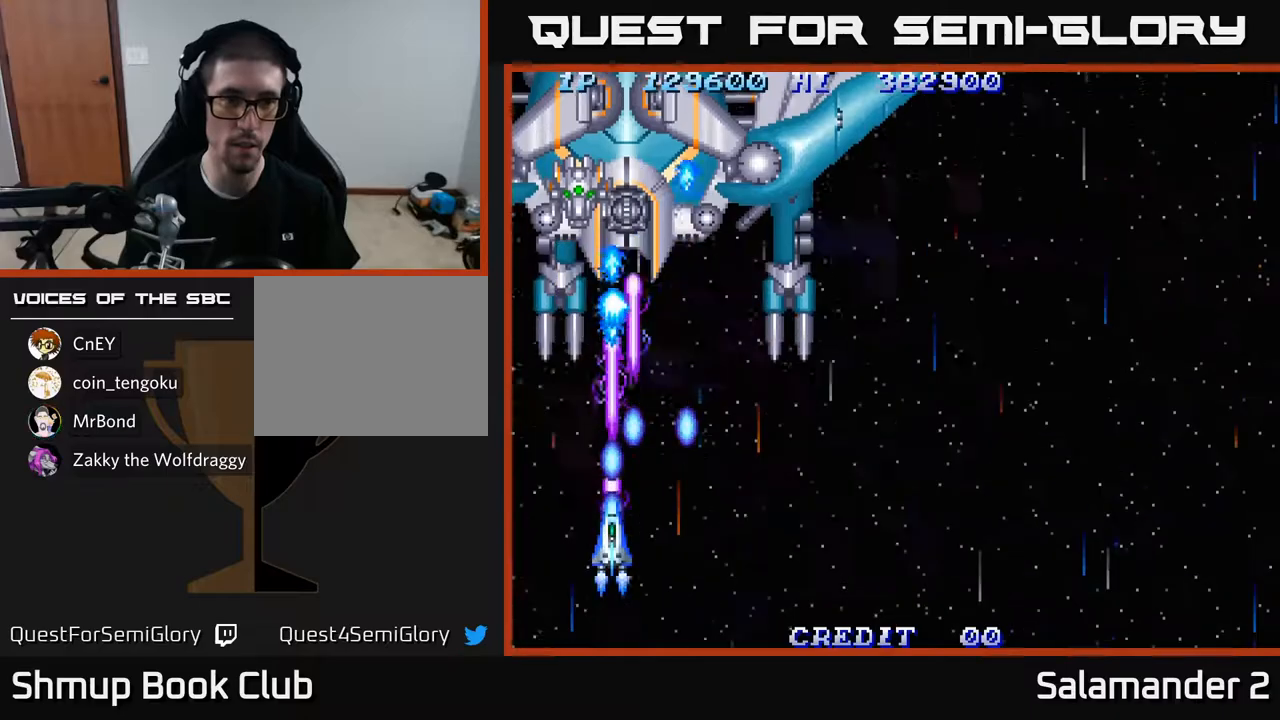
{"buttons": ["A"], "left_stick": "center", "right_stick": "center", "events": []}
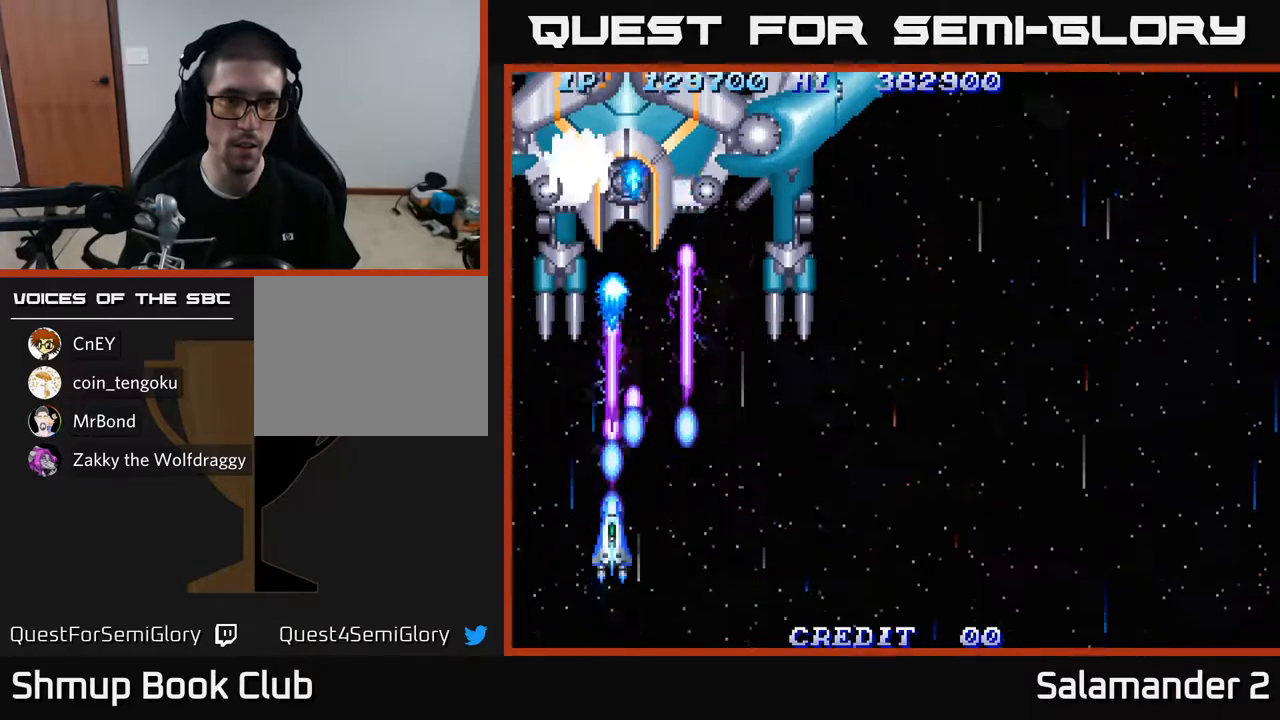
{"buttons": ["A"], "left_stick": "center", "right_stick": "center", "events": []}
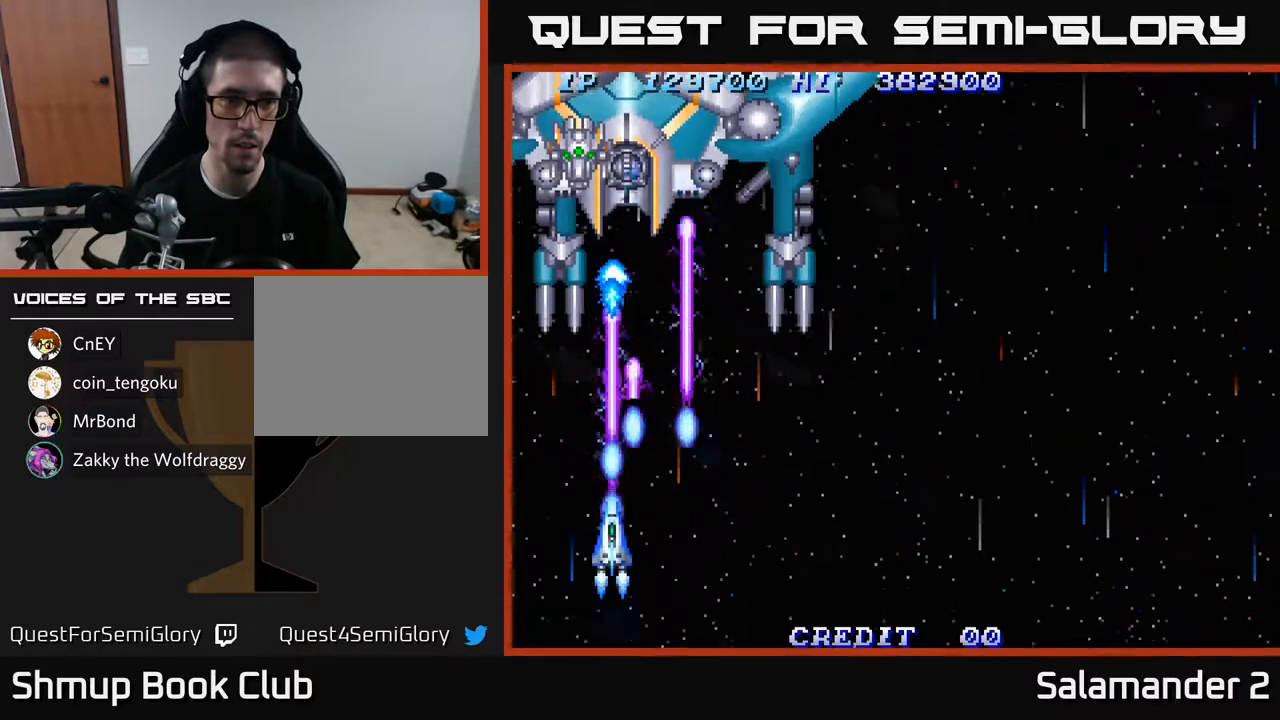
{"buttons": ["A"], "left_stick": "center", "right_stick": "center", "events": []}
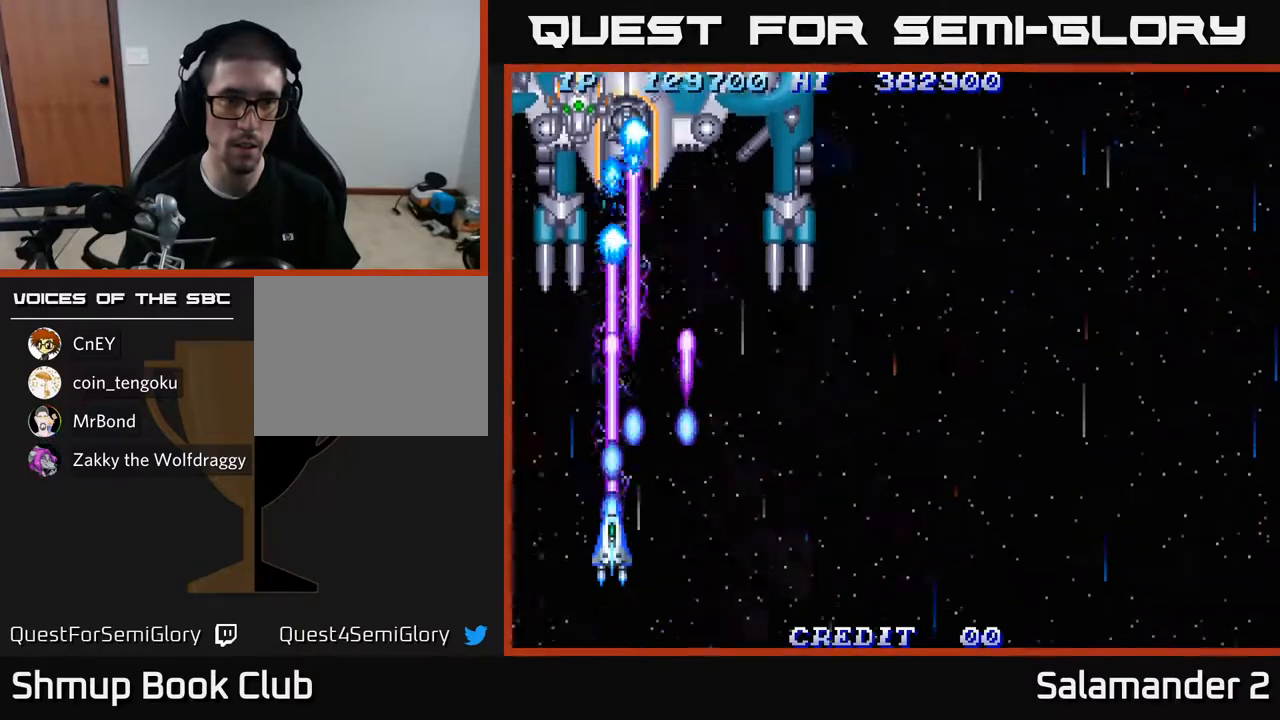
{"buttons": ["A"], "left_stick": "center", "right_stick": "center", "events": []}
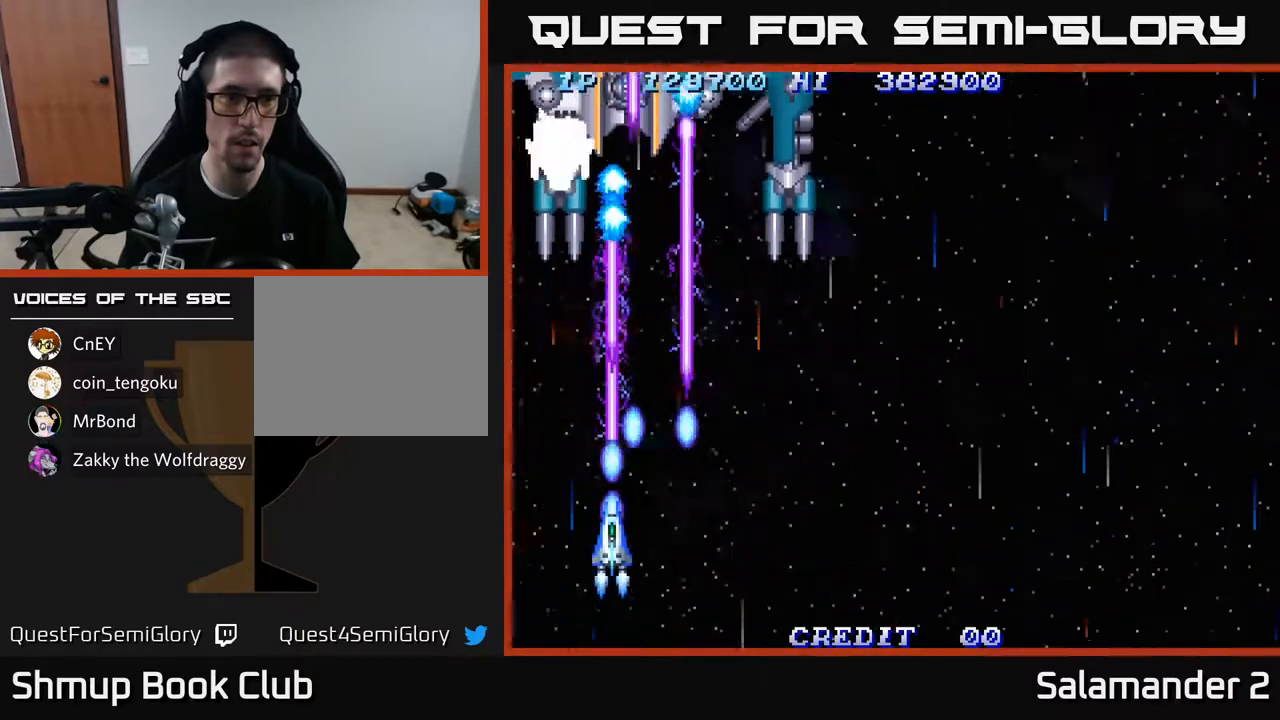
{"buttons": ["A", "DPAD_LEFT"], "left_stick": "center", "right_stick": "center", "events": [[67, "DPAD_LEFT", "down"], [100, "DPAD_UP", "down"], [500, "DPAD_UP", "up"]]}
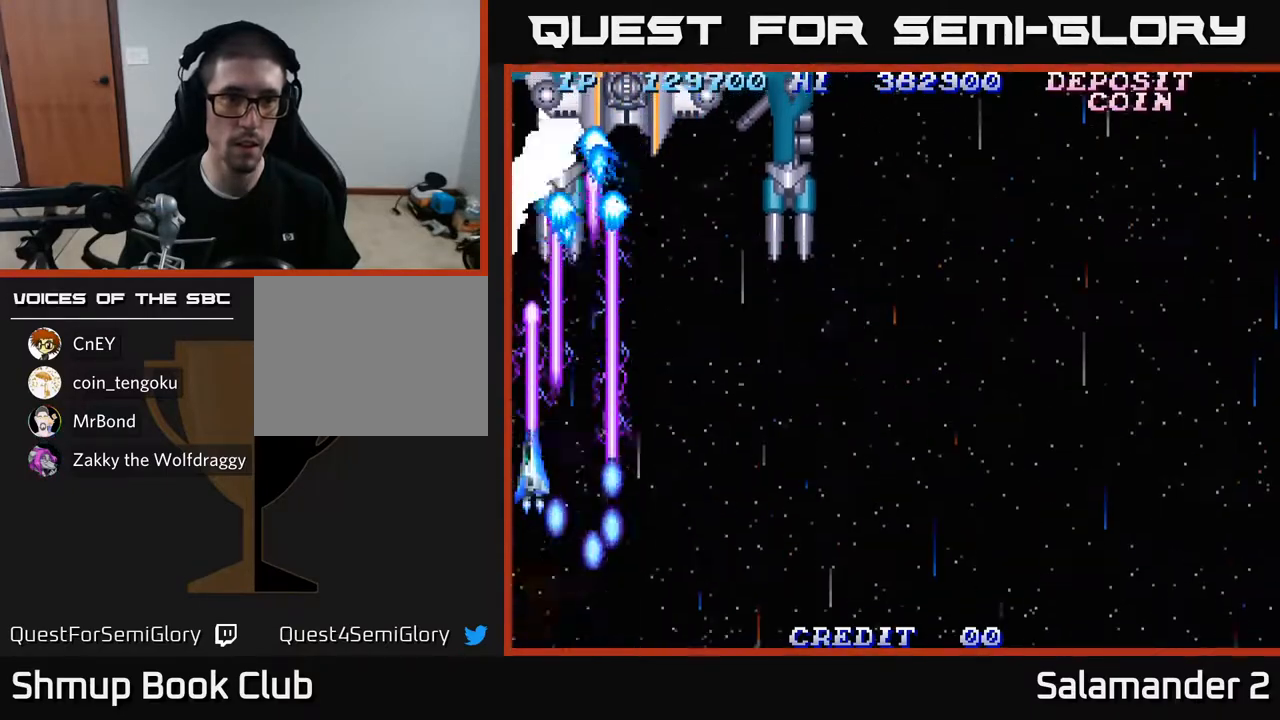
{"buttons": ["A", "DPAD_DOWN"], "left_stick": "center", "right_stick": "center", "events": [[67, "DPAD_DOWN", "down"], [67, "DPAD_LEFT", "up"]]}
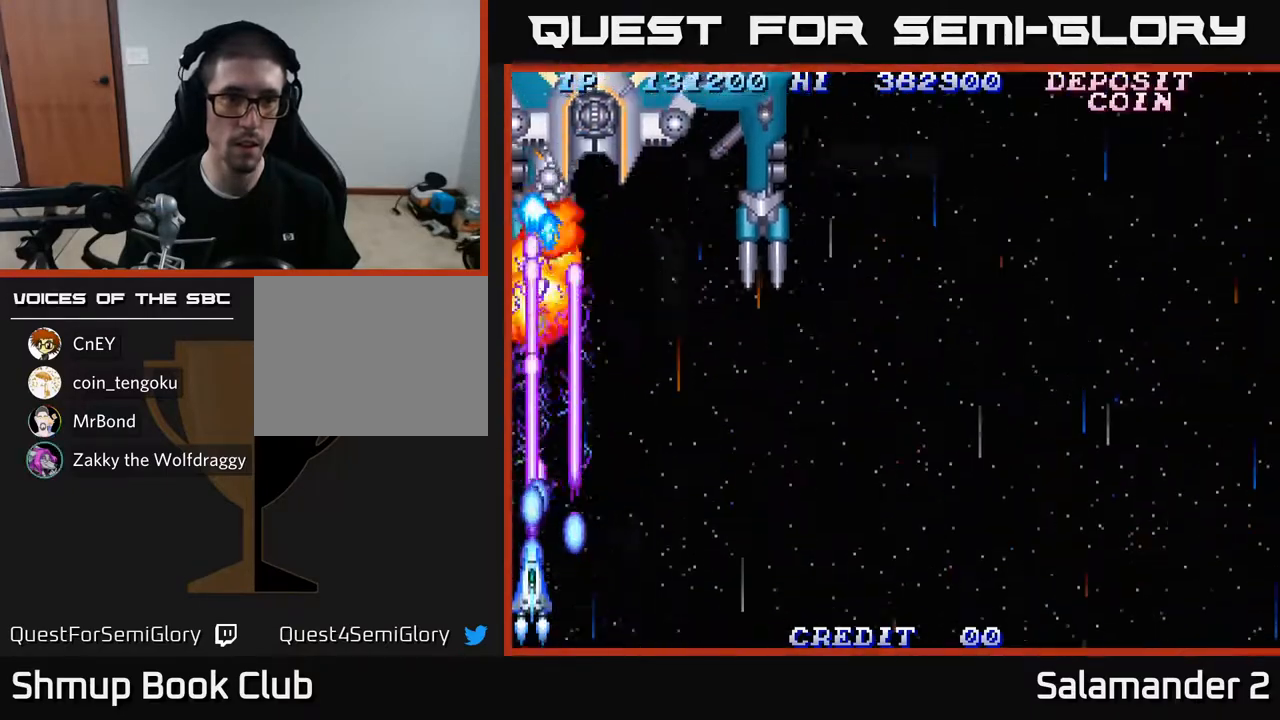
{"buttons": ["A", "DPAD_UP", "DPAD_LEFT"], "left_stick": "center", "right_stick": "center", "events": [[250, "DPAD_DOWN", "up"], [267, "DPAD_RIGHT", "down"], [367, "DPAD_RIGHT", "up"], [383, "DPAD_UP", "down"], [450, "DPAD_LEFT", "down"]]}
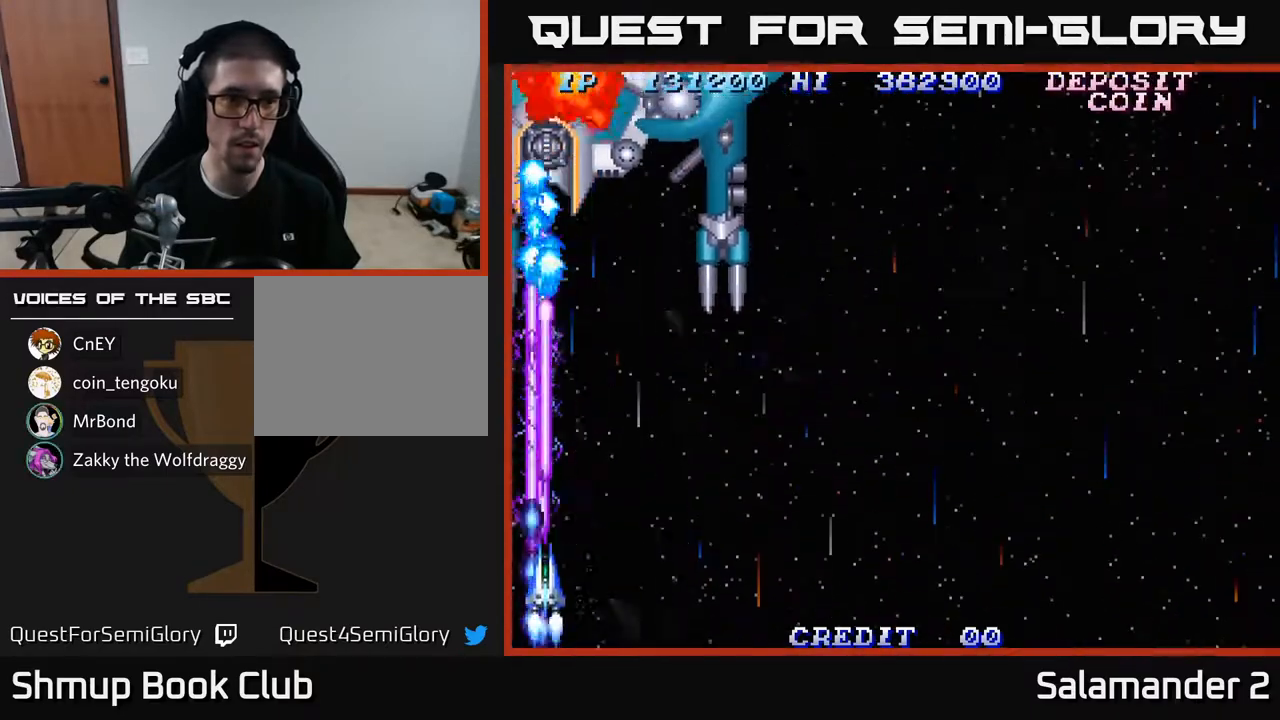
{"buttons": ["A", "DPAD_UP"], "left_stick": "center", "right_stick": "center", "events": [[100, "DPAD_LEFT", "up"], [283, "DPAD_RIGHT", "down"], [400, "DPAD_RIGHT", "up"]]}
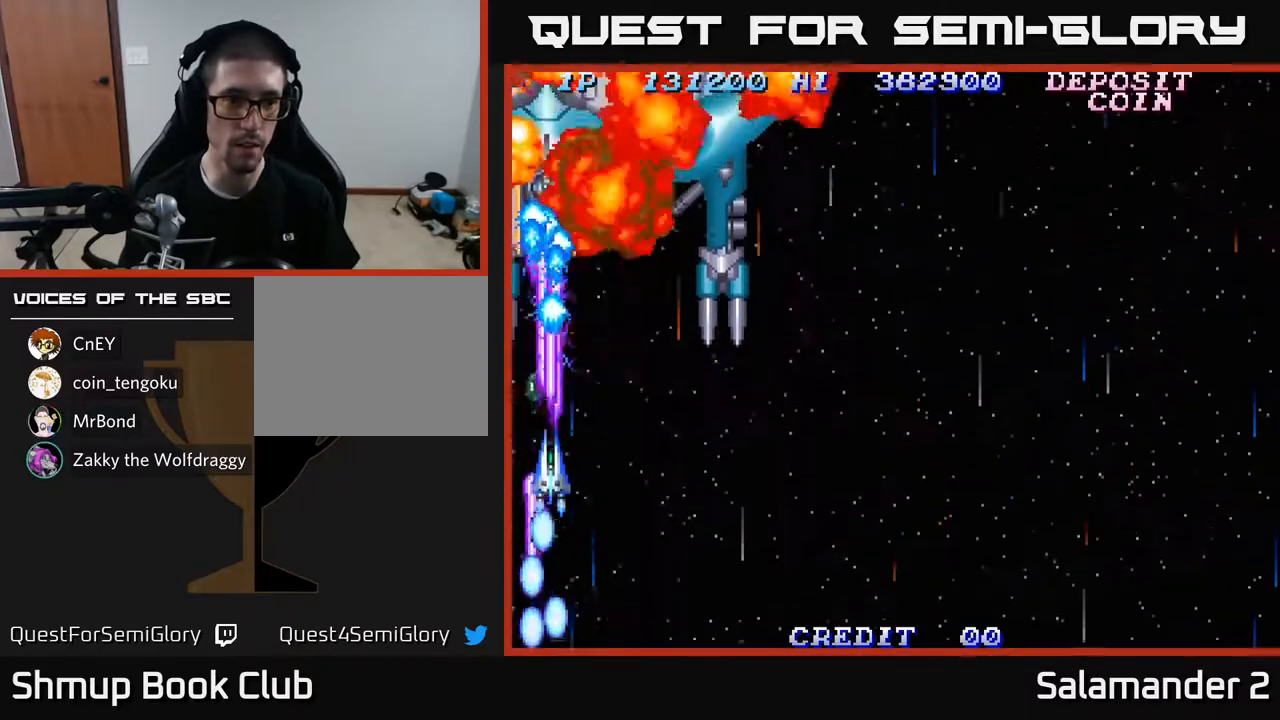
{"buttons": ["A", "DPAD_UP"], "left_stick": "center", "right_stick": "center", "events": [[317, "DPAD_RIGHT", "down"], [317, "DPAD_UP", "up"], [383, "DPAD_UP", "down"], [450, "DPAD_RIGHT", "up"]]}
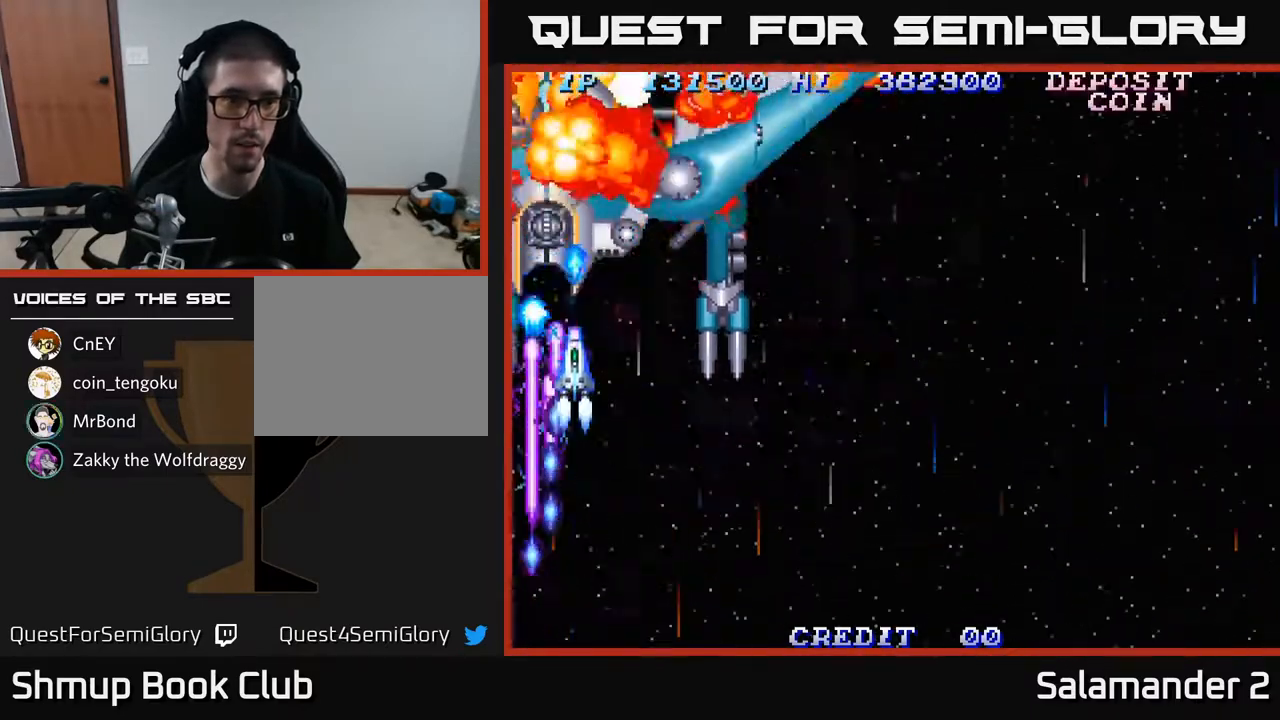
{"buttons": ["A", "DPAD_UP"], "left_stick": "center", "right_stick": "center", "events": []}
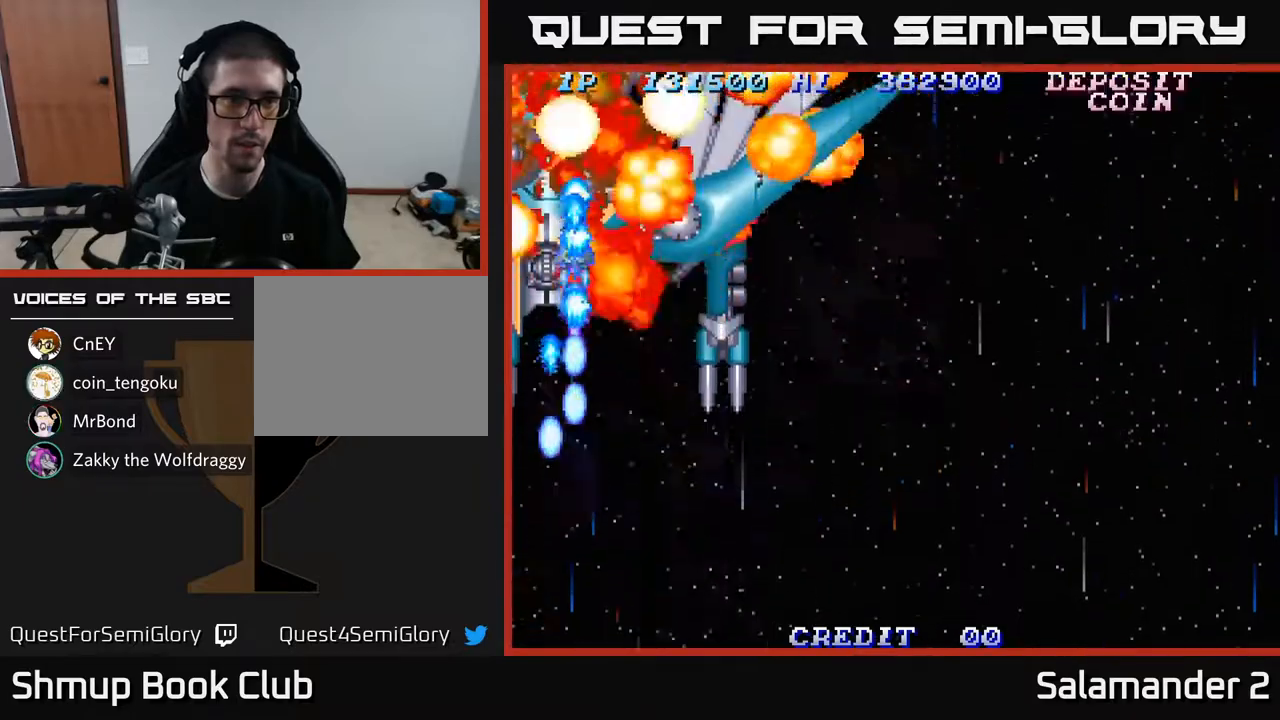
{"buttons": ["A", "DPAD_UP"], "left_stick": "center", "right_stick": "center", "events": []}
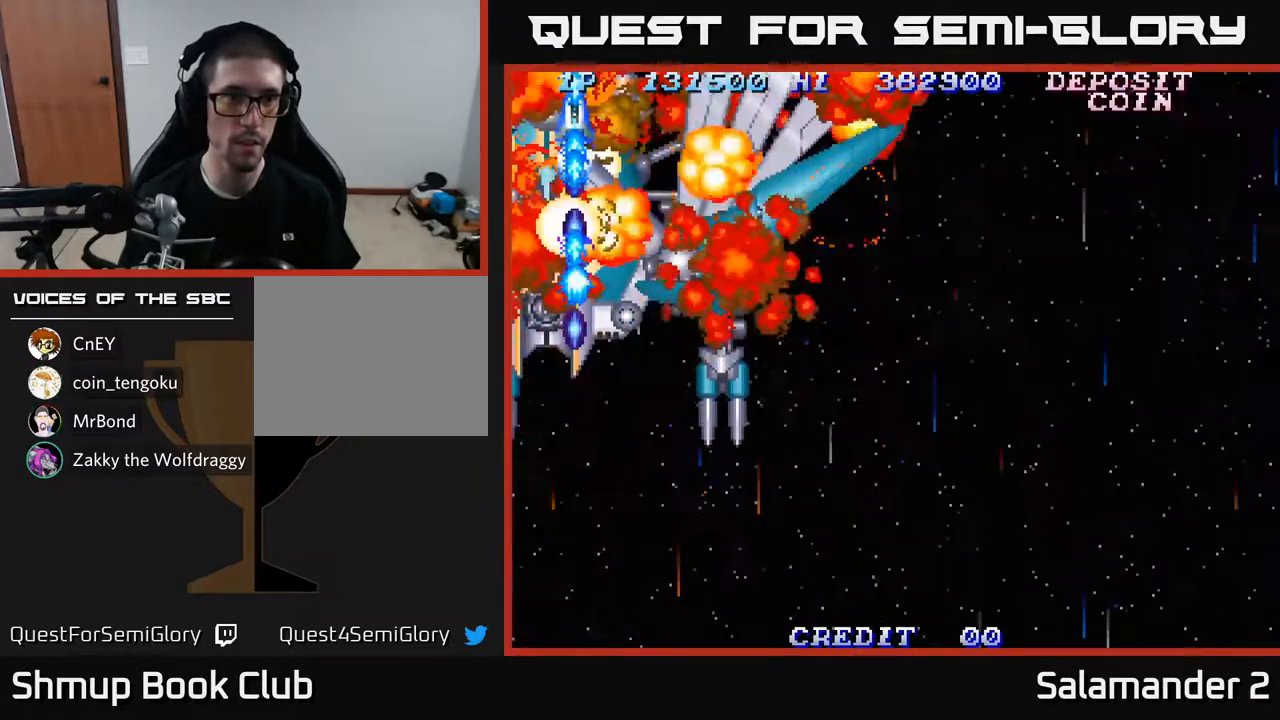
{"buttons": ["A", "DPAD_DOWN"], "left_stick": "center", "right_stick": "center", "events": [[250, "DPAD_UP", "up"], [283, "DPAD_DOWN", "down"]]}
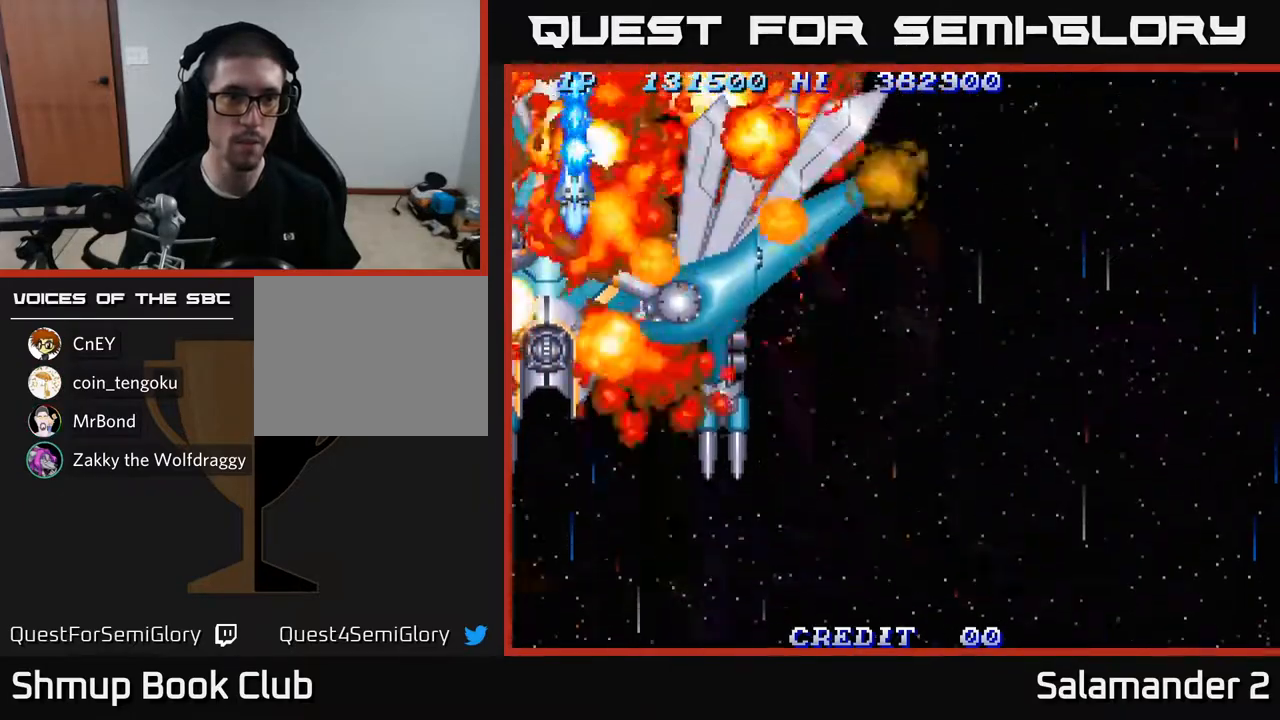
{"buttons": ["A", "DPAD_DOWN"], "left_stick": "center", "right_stick": "center", "events": []}
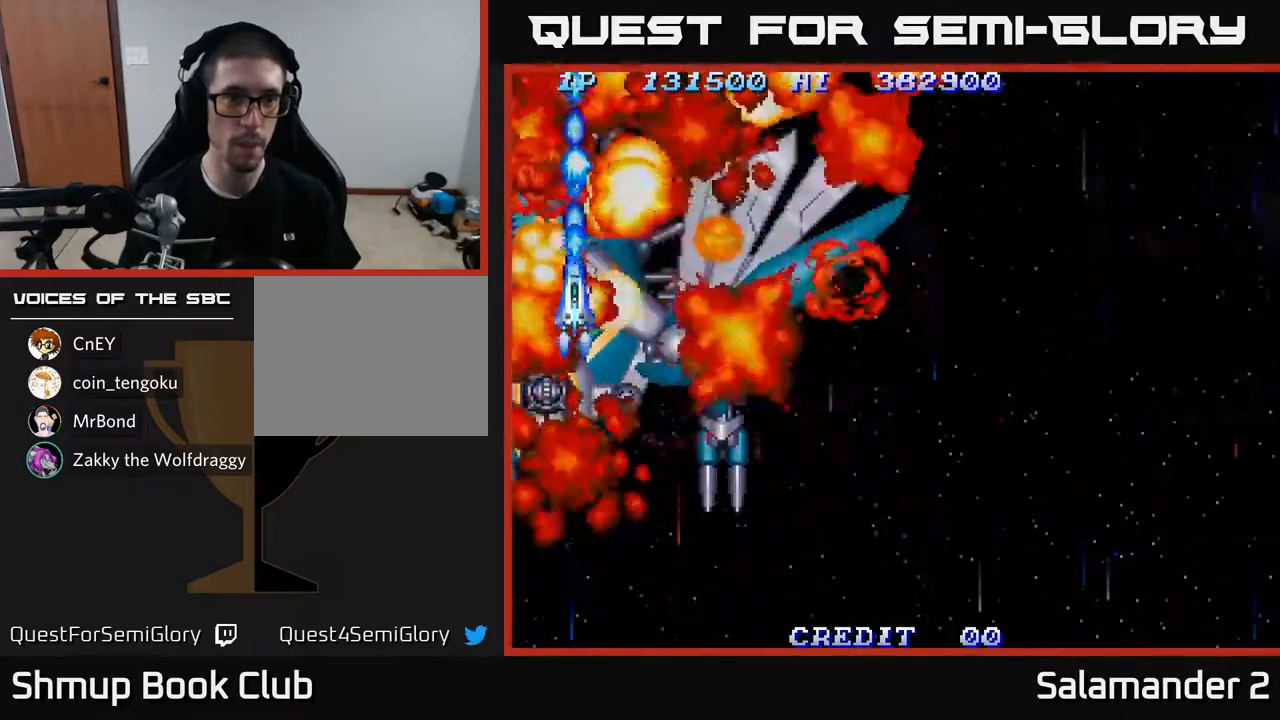
{"buttons": ["A"], "left_stick": "center", "right_stick": "center", "events": [[283, "DPAD_DOWN", "up"]]}